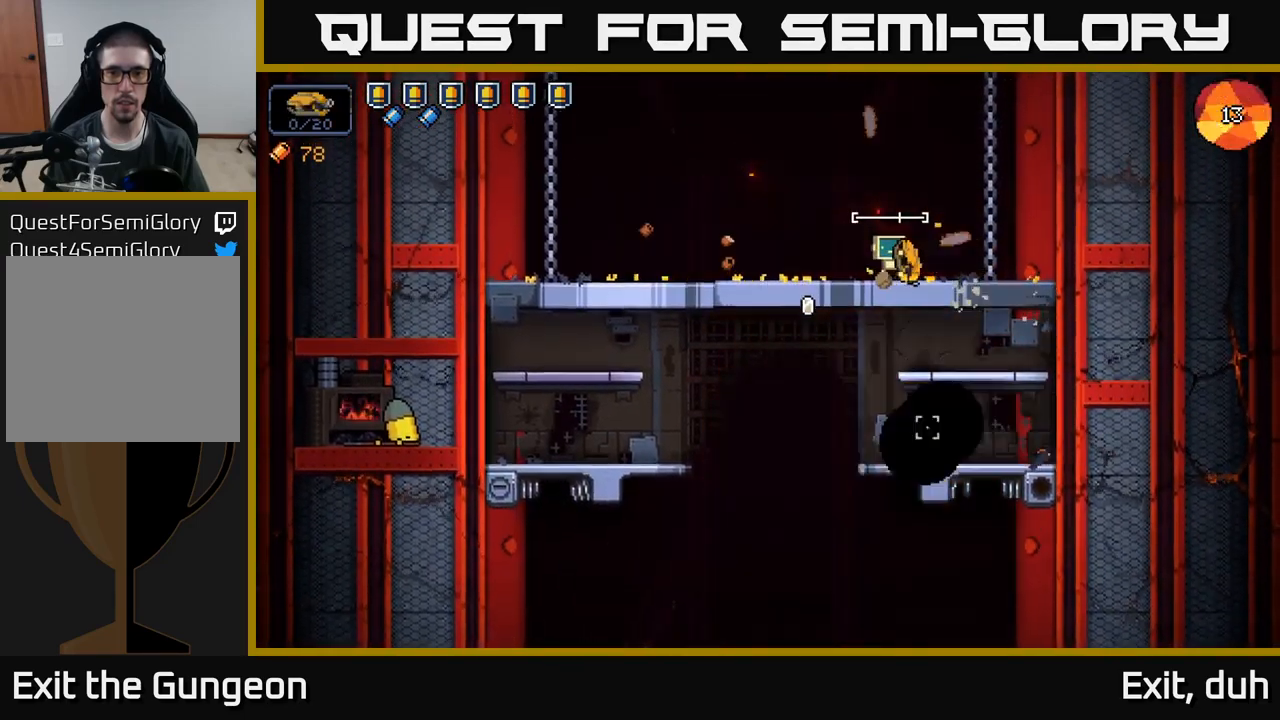
Gameplay with a controller (Xbox layout); each line is a JSON object with the inputs held at the frame after it. "events" lists button and stick changes between this image and that frame as [ms after this image, input, new state], when the widget could be followed in between.
{"buttons": [], "left_stick": "right", "right_stick": "down", "events": [[100, "left_stick", "center"], [267, "left_stick", "right"]]}
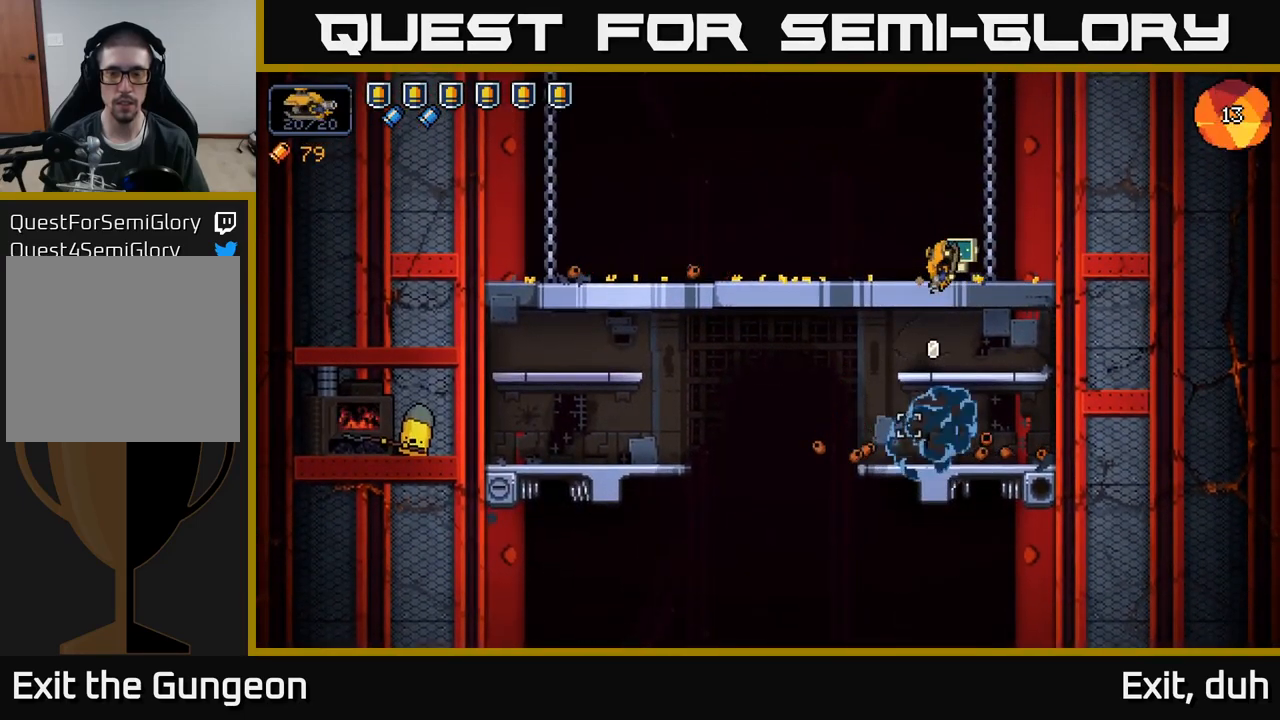
{"buttons": ["A"], "left_stick": "down", "right_stick": "down", "events": [[83, "left_stick", "down"], [117, "A", "down"], [250, "A", "up"], [250, "left_stick", "down-right"], [383, "left_stick", "down"], [400, "A", "down"]]}
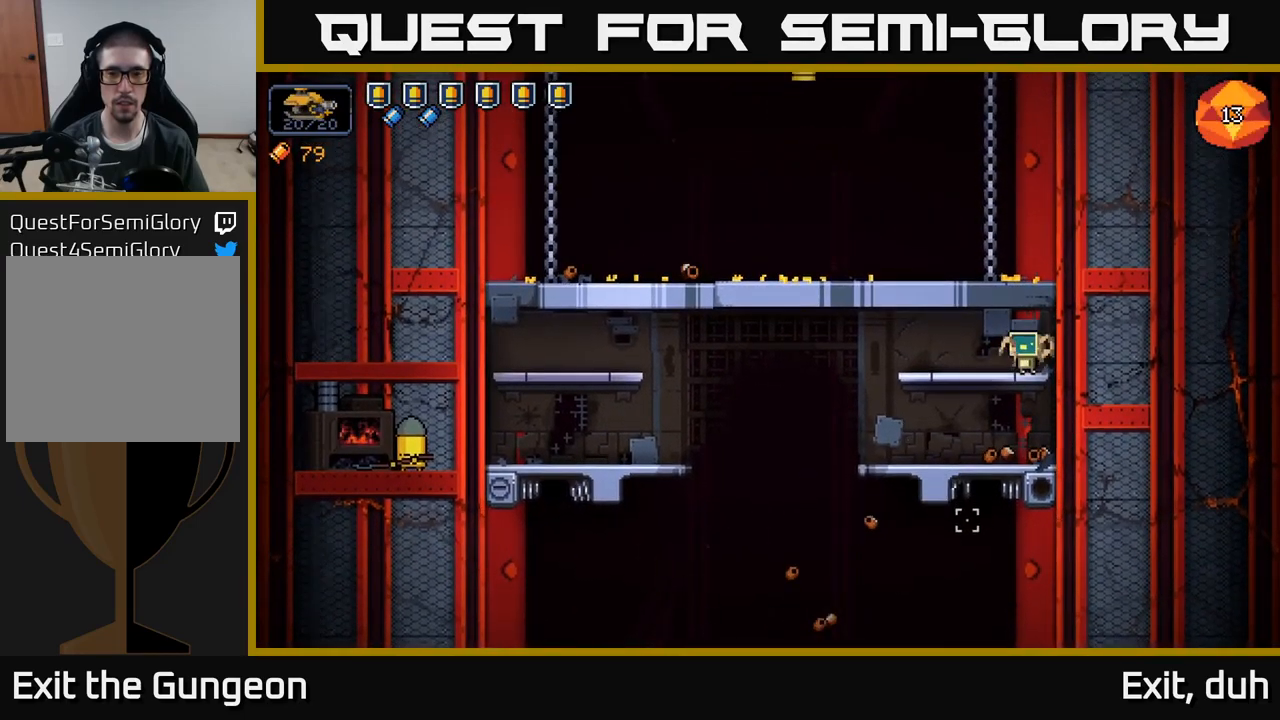
{"buttons": ["A"], "left_stick": "center", "right_stick": "up-left", "events": [[33, "A", "up"], [100, "left_stick", "center"], [150, "right_stick", "left"], [267, "left_stick", "left"], [300, "right_stick", "up-left"], [400, "A", "down"], [433, "left_stick", "center"]]}
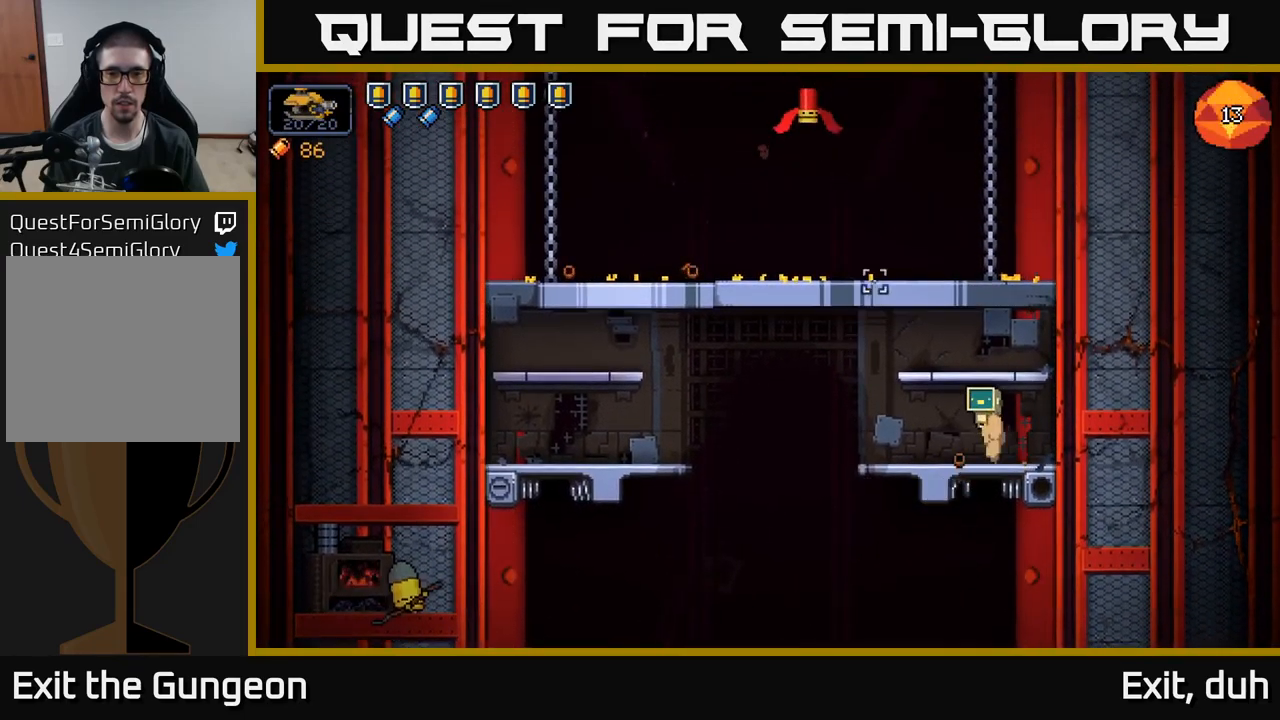
{"buttons": ["R2"], "left_stick": "center", "right_stick": "up-left", "events": [[33, "A", "up"], [233, "left_stick", "left"], [333, "R2", "down"], [367, "left_stick", "center"]]}
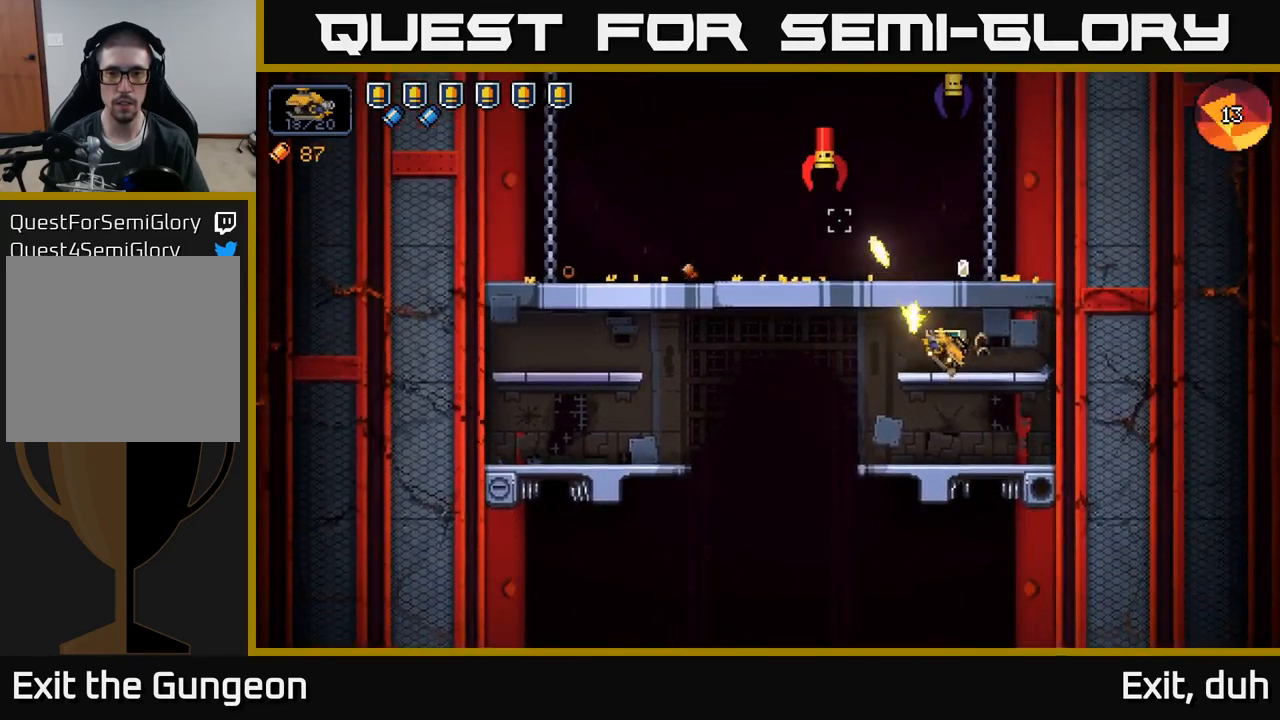
{"buttons": [], "left_stick": "center", "right_stick": "up", "events": [[283, "R2", "up"], [433, "right_stick", "up"]]}
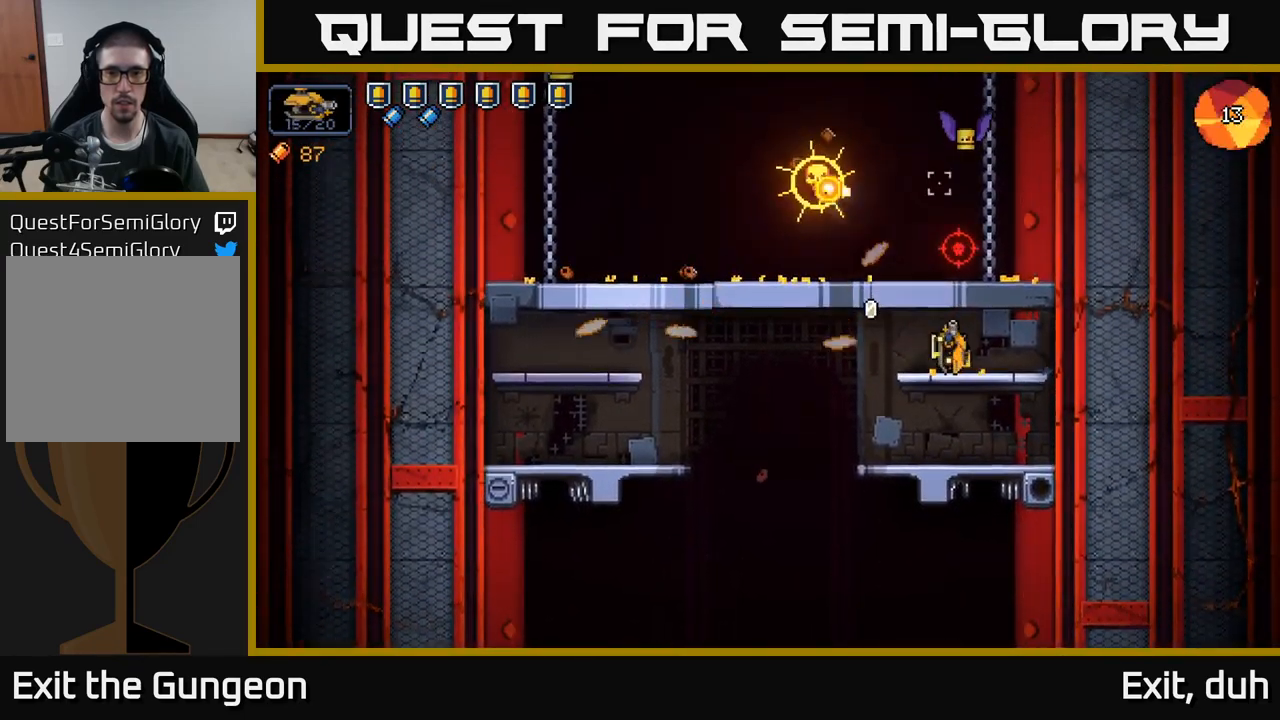
{"buttons": ["R2"], "left_stick": "center", "right_stick": "up", "events": [[83, "R2", "down"]]}
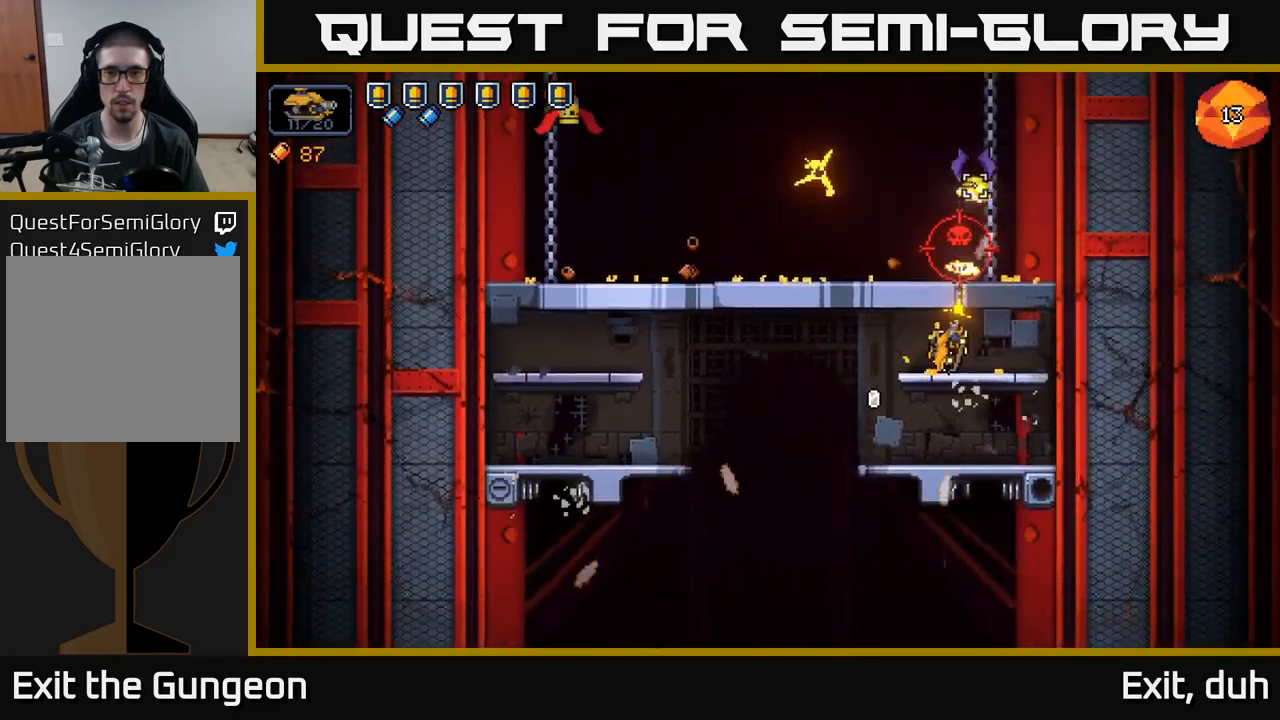
{"buttons": ["R2"], "left_stick": "center", "right_stick": "up", "events": [[50, "R2", "up"], [500, "R2", "down"]]}
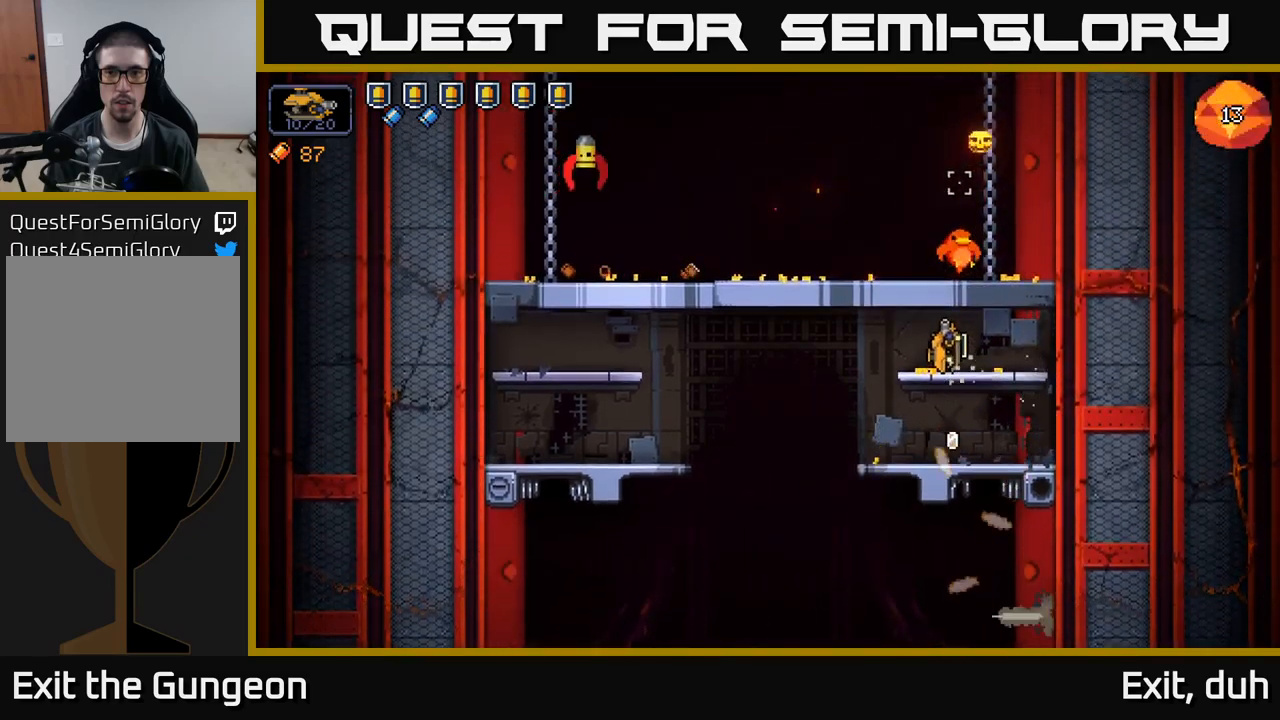
{"buttons": [], "left_stick": "center", "right_stick": "up", "events": [[500, "R2", "up"]]}
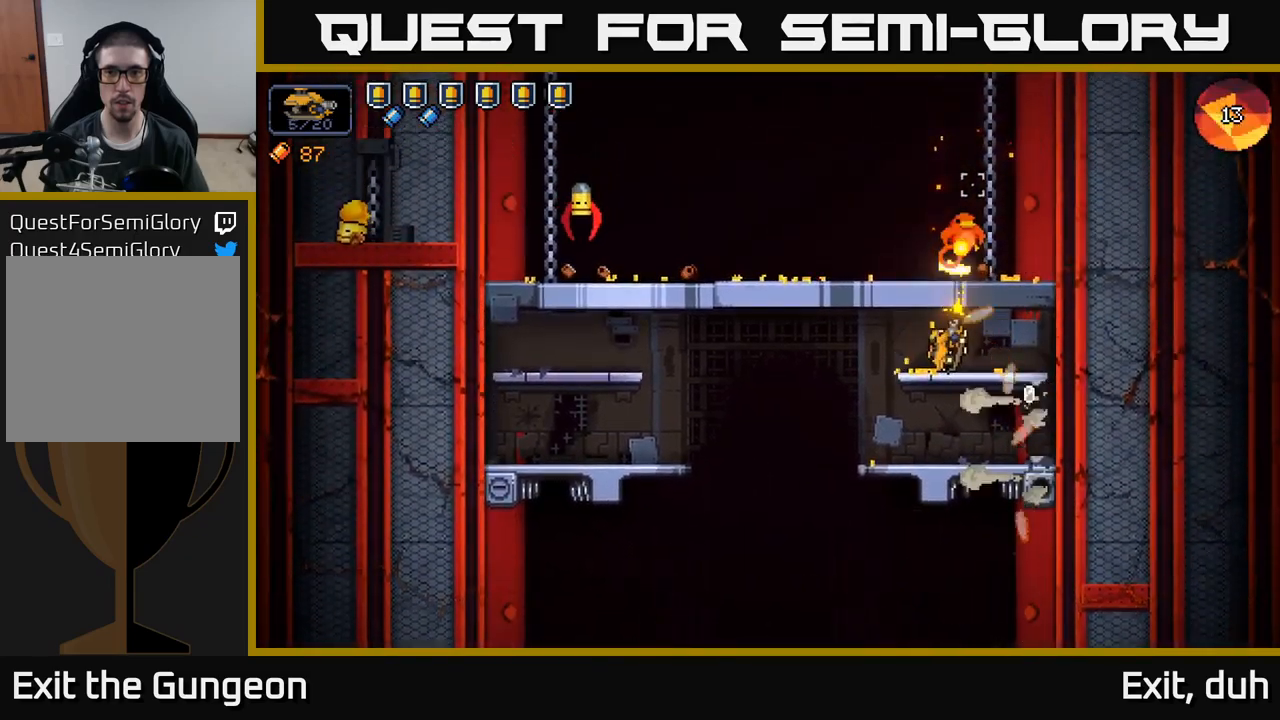
{"buttons": [], "left_stick": "left", "right_stick": "left", "events": [[167, "A", "down"], [184, "right_stick", "up-left"], [234, "left_stick", "left"], [334, "right_stick", "left"], [350, "A", "up"]]}
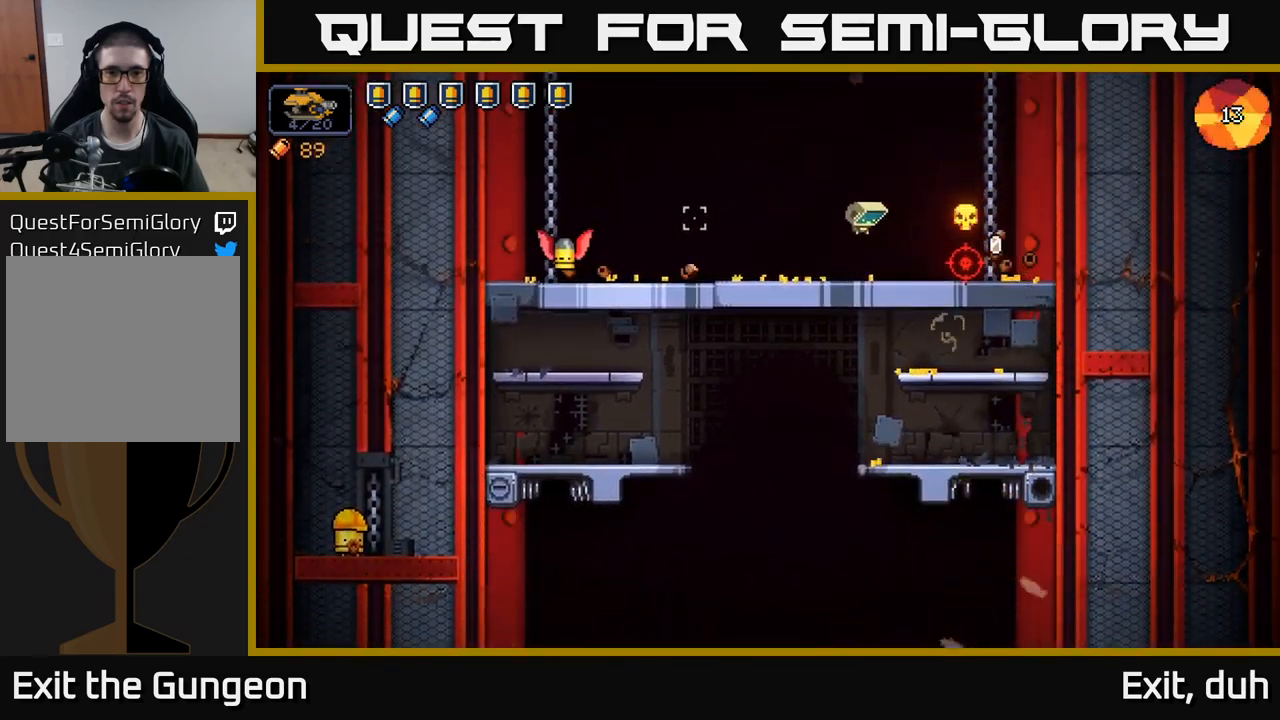
{"buttons": ["R2"], "left_stick": "left", "right_stick": "left", "events": [[167, "R2", "down"]]}
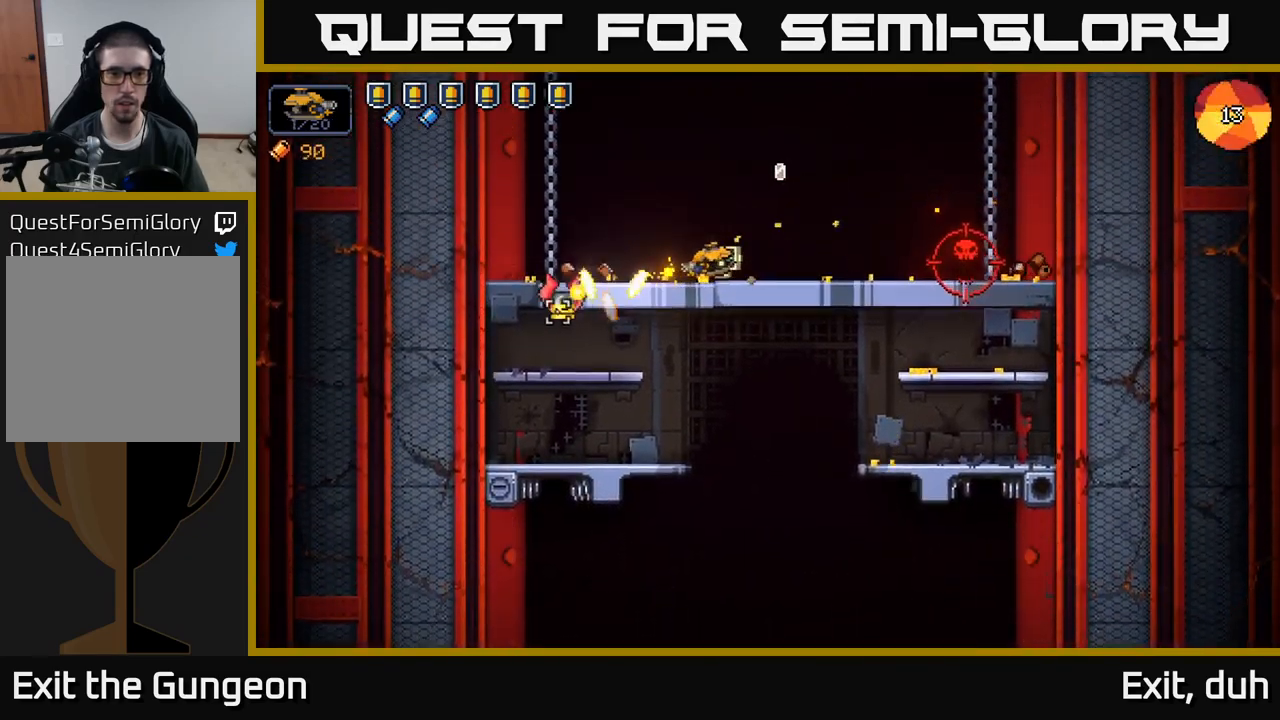
{"buttons": [], "left_stick": "left", "right_stick": "center", "events": [[117, "R2", "up"], [200, "left_stick", "center"], [250, "right_stick", "down"], [450, "right_stick", "center"], [467, "left_stick", "left"]]}
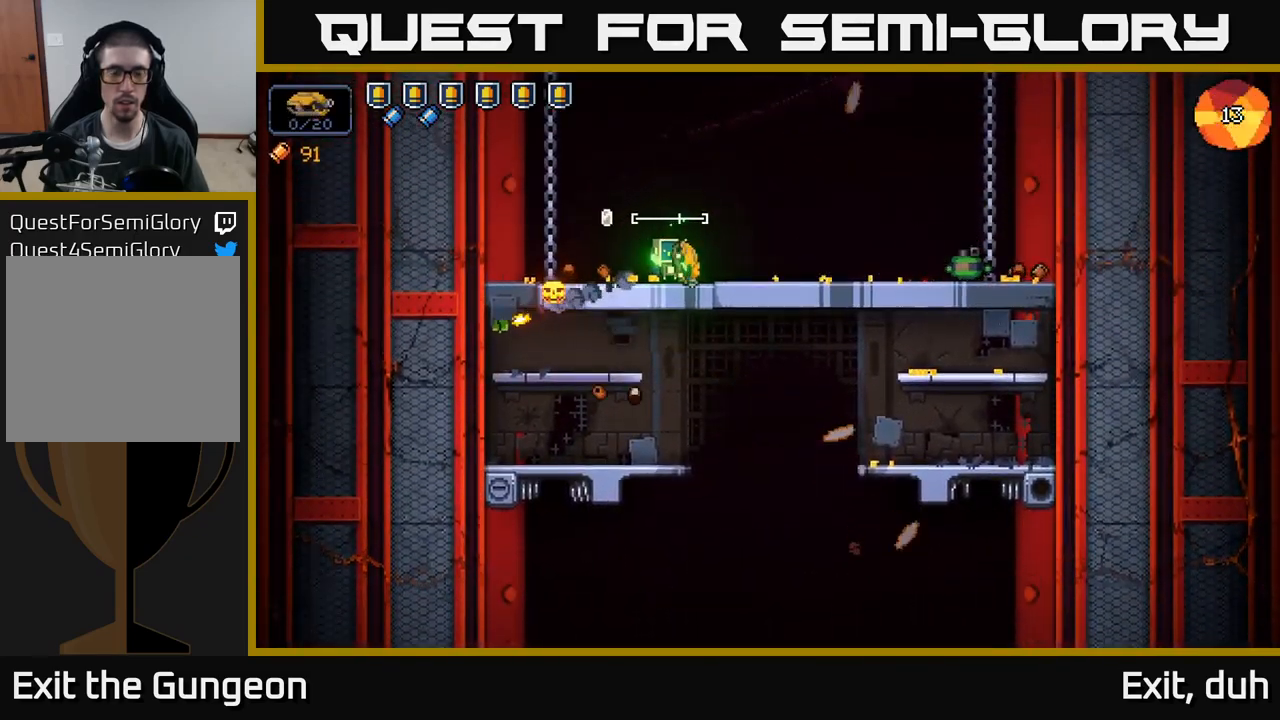
{"buttons": [], "left_stick": "right", "right_stick": "right", "events": [[167, "left_stick", "center"], [267, "left_stick", "right"], [334, "right_stick", "right"]]}
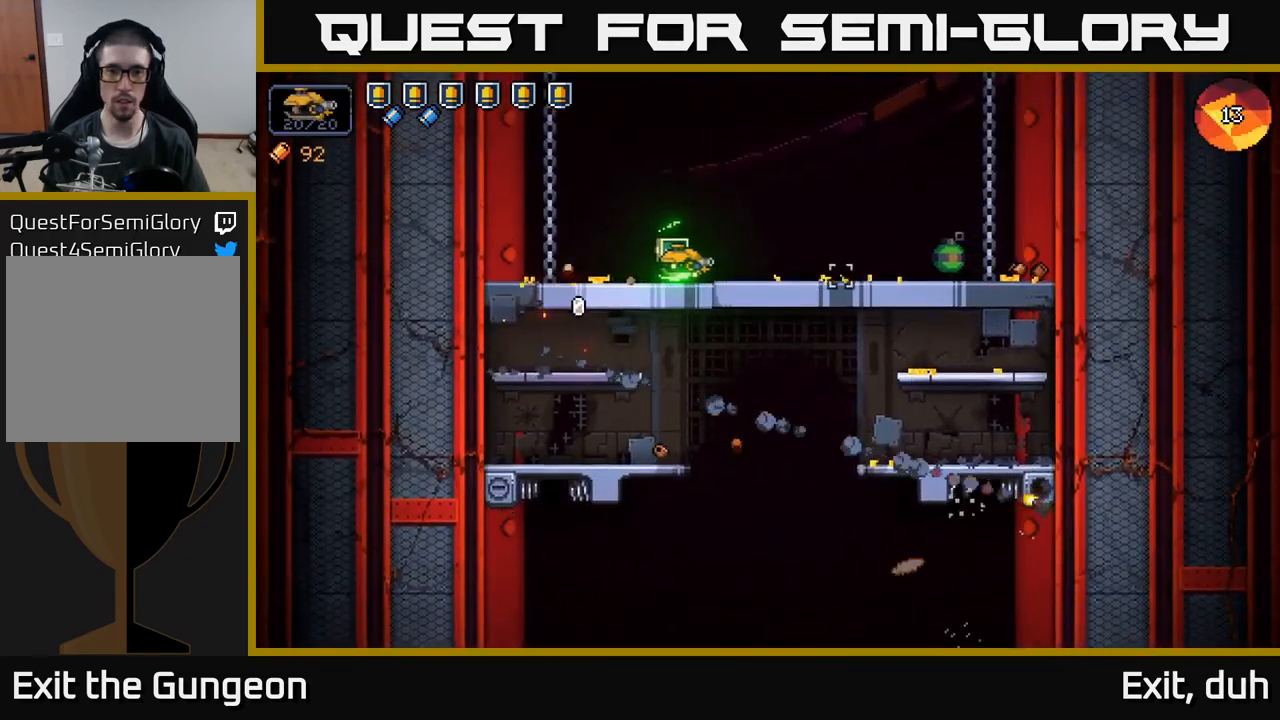
{"buttons": ["R2"], "left_stick": "left", "right_stick": "right", "events": [[150, "R2", "down"], [484, "left_stick", "left"]]}
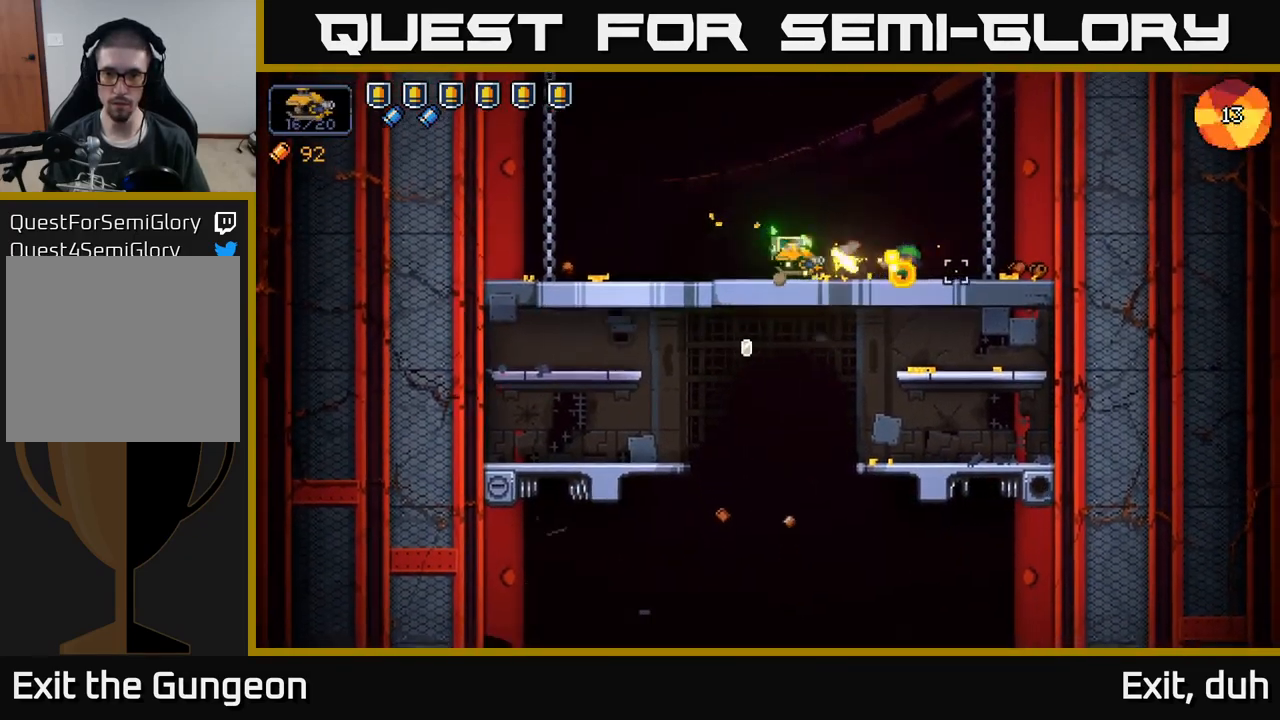
{"buttons": [], "left_stick": "left", "right_stick": "right", "events": [[84, "R2", "up"]]}
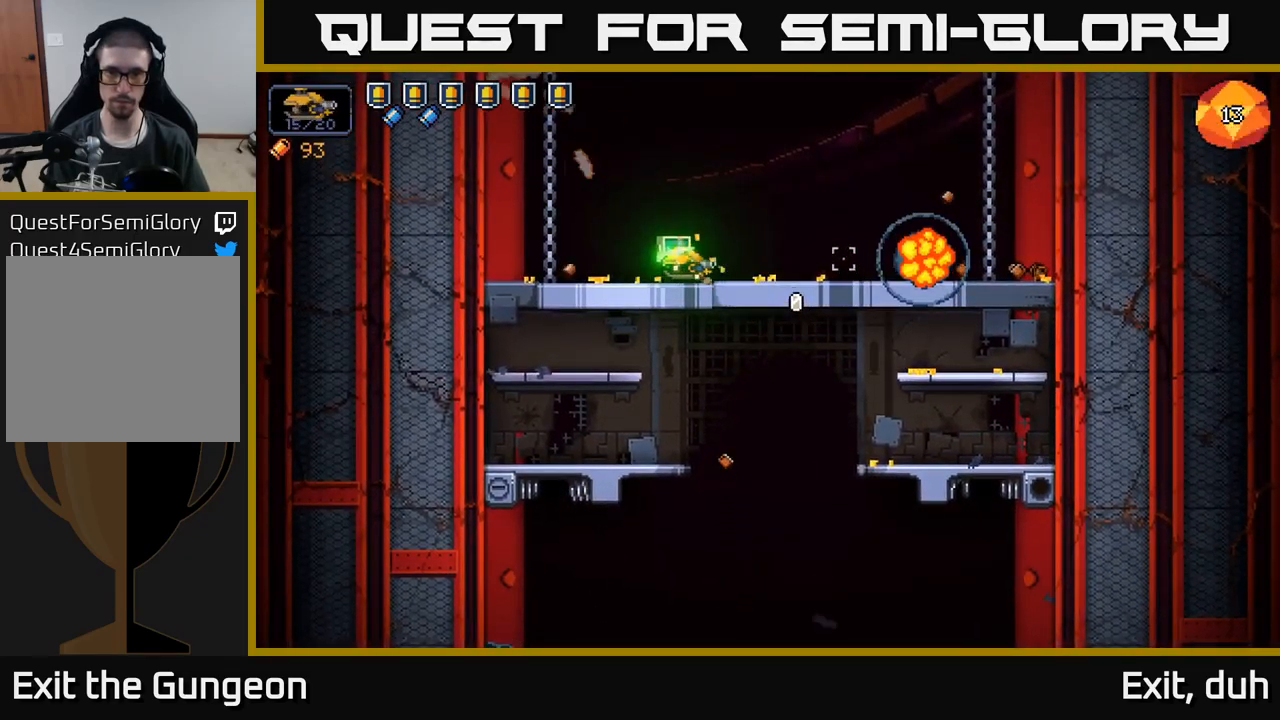
{"buttons": [], "left_stick": "right", "right_stick": "up", "events": [[334, "left_stick", "right"], [450, "right_stick", "up"]]}
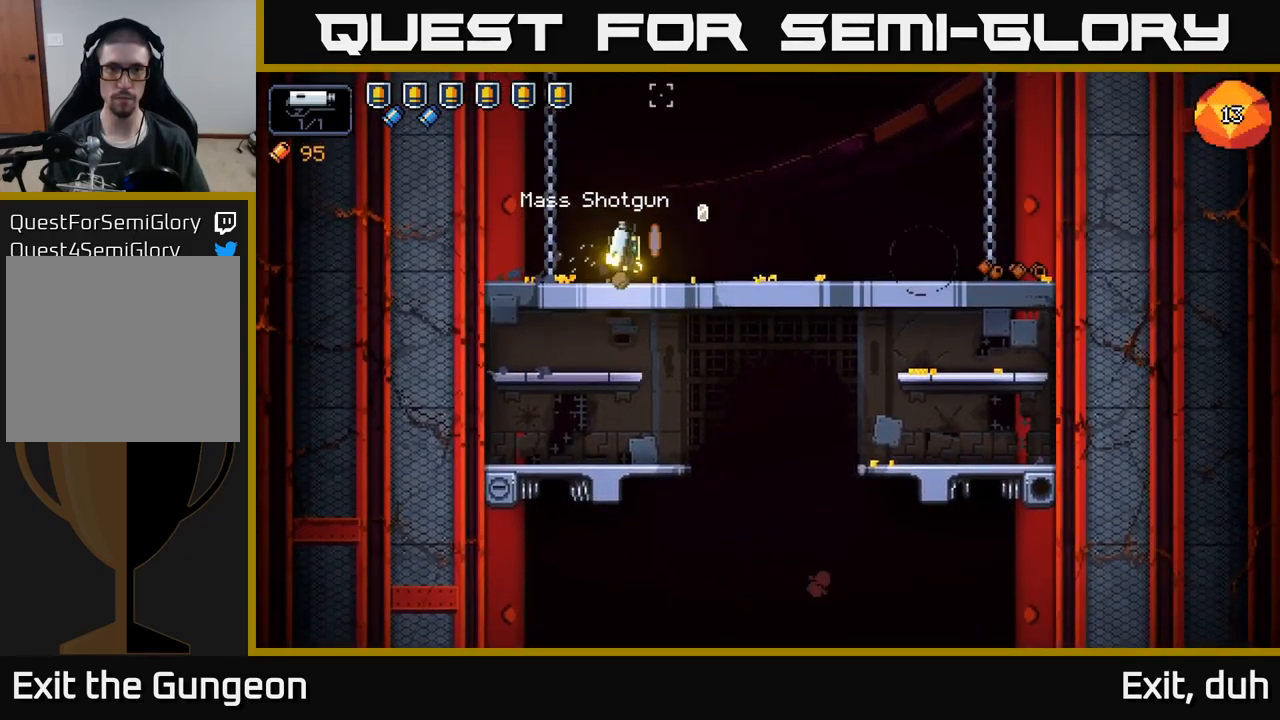
{"buttons": [], "left_stick": "right", "right_stick": "up-left", "events": [[34, "R2", "down"], [250, "R2", "up"], [250, "right_stick", "up-left"]]}
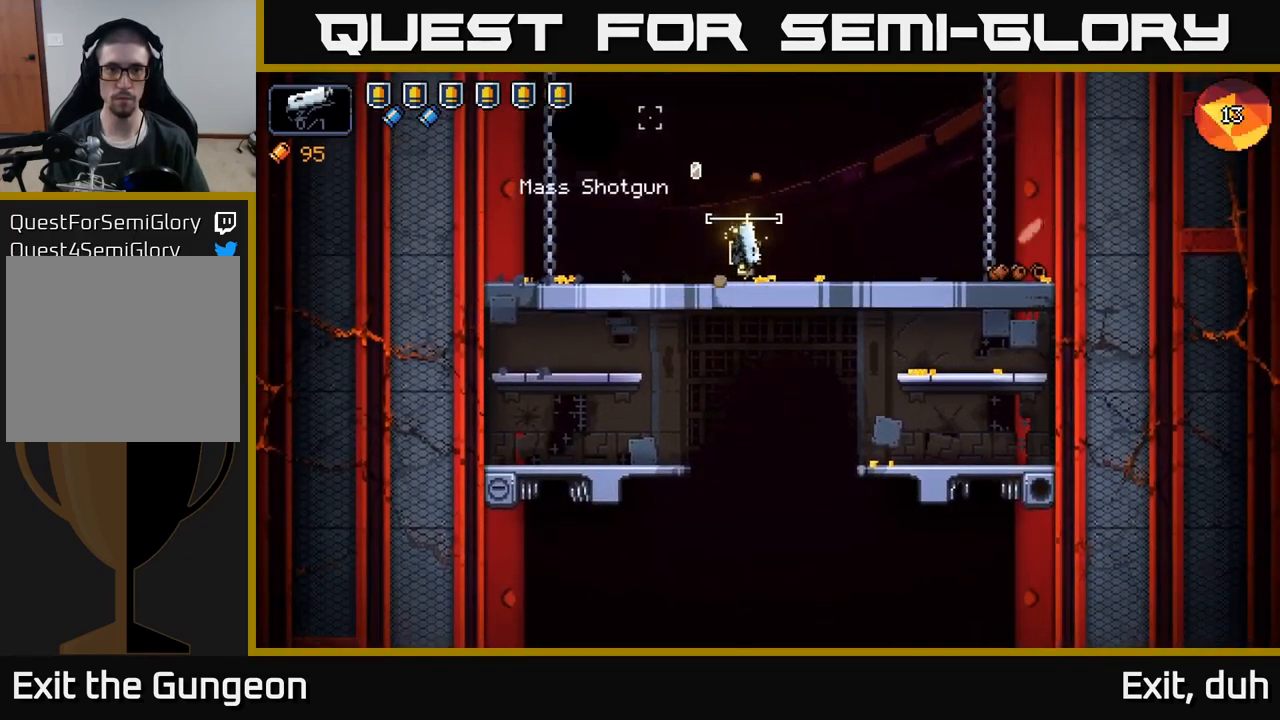
{"buttons": [], "left_stick": "right", "right_stick": "up", "events": [[34, "right_stick", "up"]]}
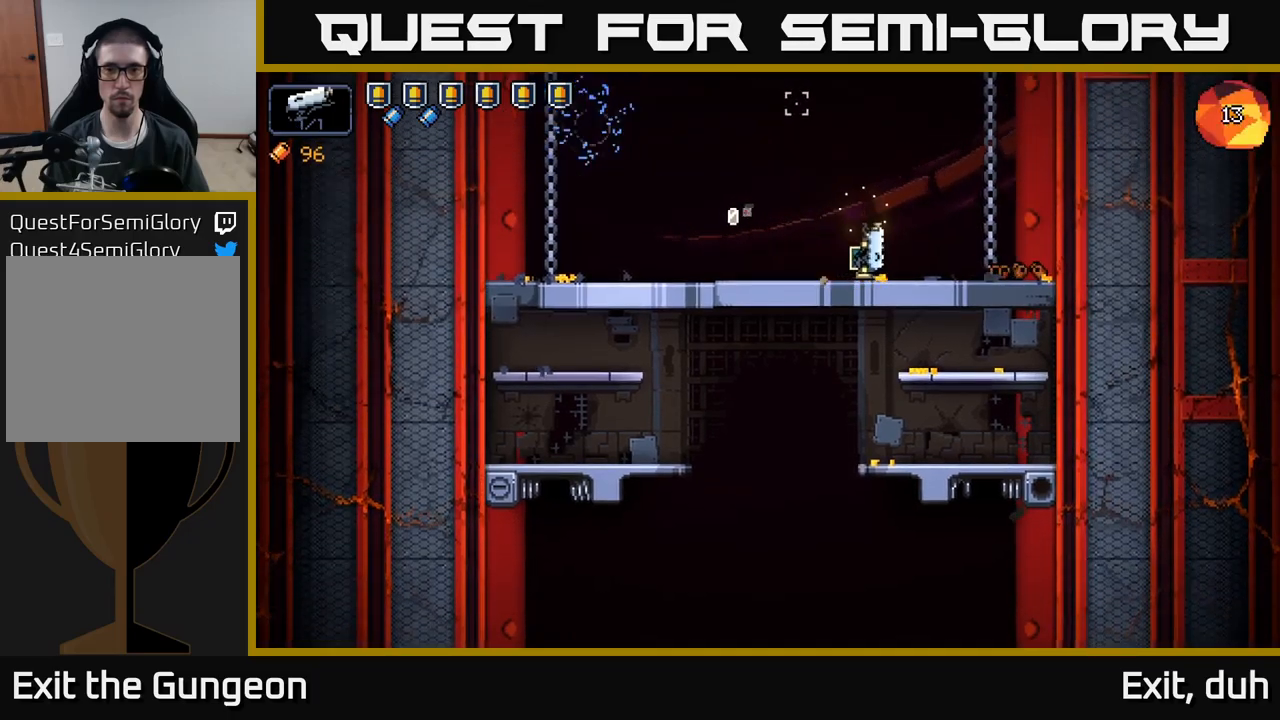
{"buttons": [], "left_stick": "right", "right_stick": "up-left", "events": [[66, "right_stick", "up-left"]]}
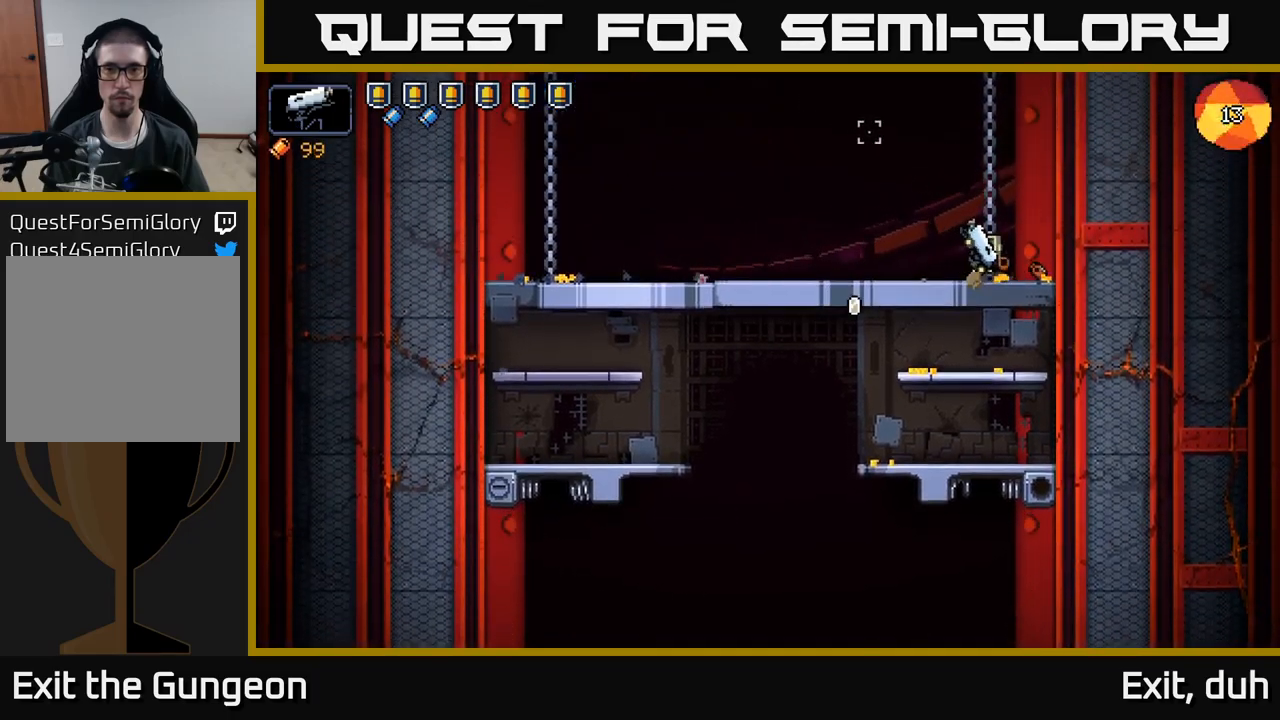
{"buttons": [], "left_stick": "left", "right_stick": "up-left", "events": [[166, "left_stick", "left"]]}
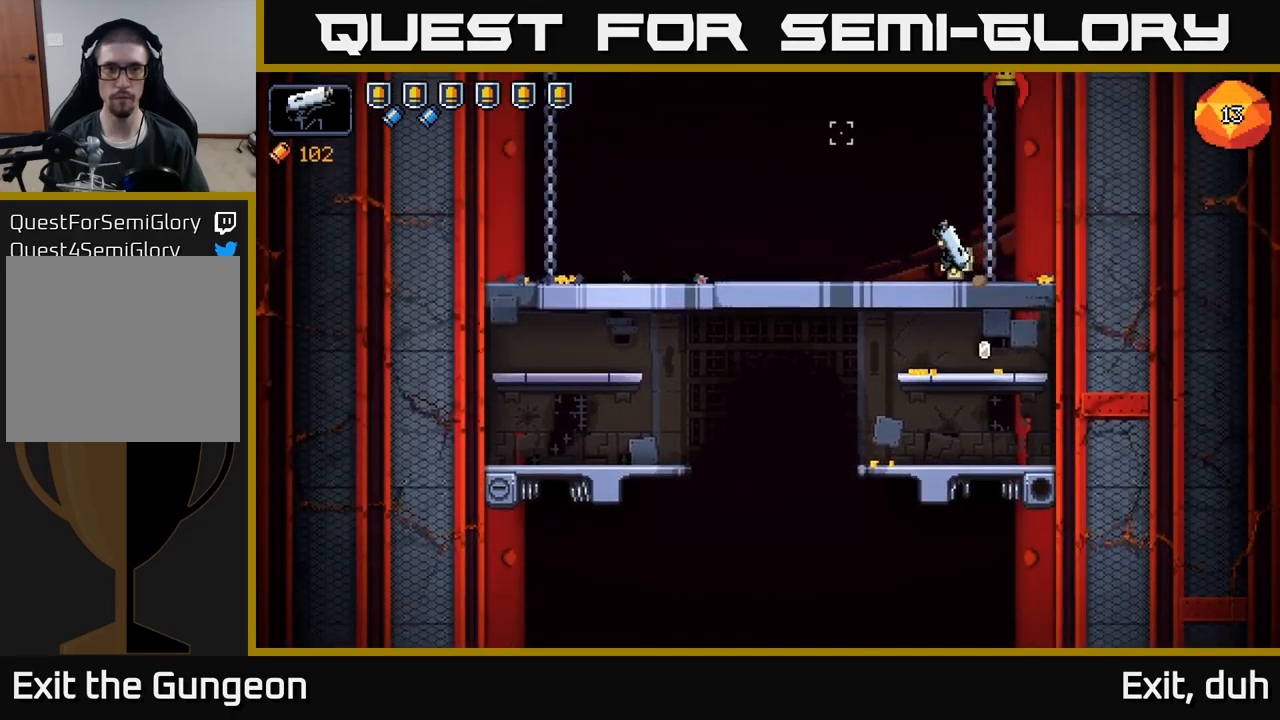
{"buttons": [], "left_stick": "left", "right_stick": "right", "events": [[283, "right_stick", "up-right"], [333, "R2", "down"], [483, "R2", "up"], [500, "right_stick", "right"]]}
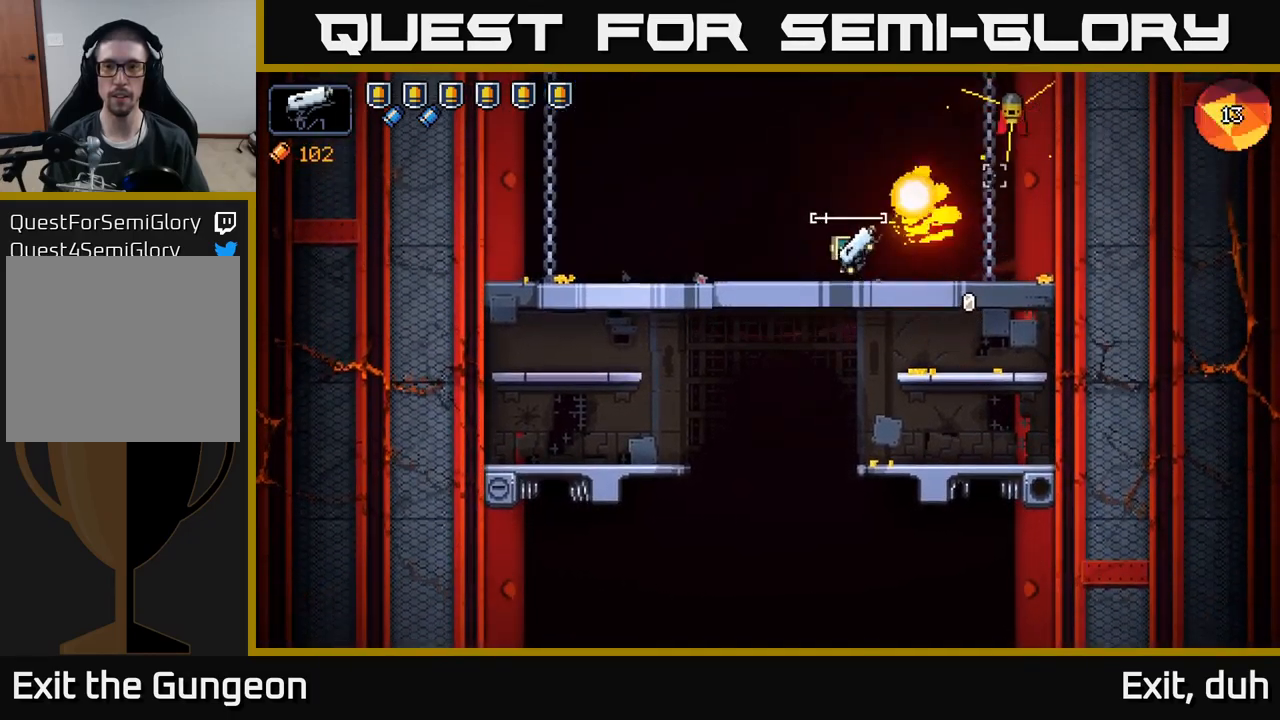
{"buttons": [], "left_stick": "center", "right_stick": "up-right", "events": [[133, "left_stick", "center"], [183, "left_stick", "right"], [383, "right_stick", "up-right"], [500, "left_stick", "center"]]}
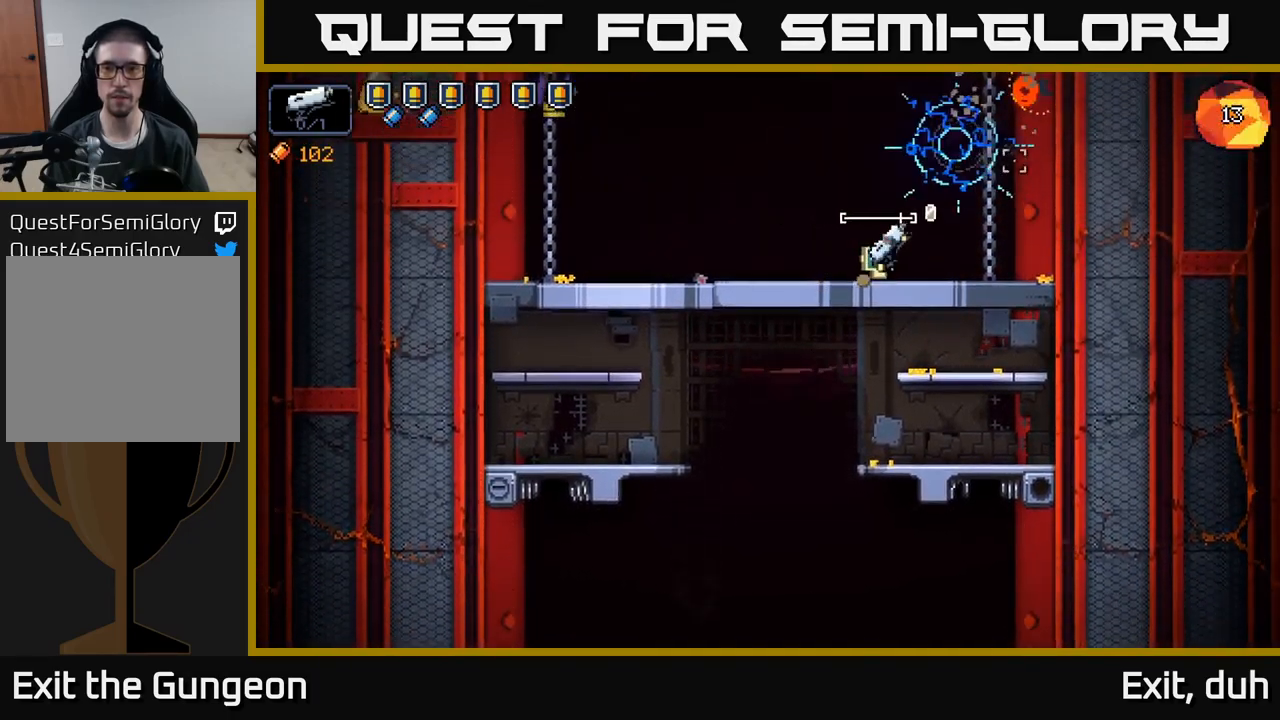
{"buttons": [], "left_stick": "left", "right_stick": "up-right", "events": [[33, "left_stick", "left"]]}
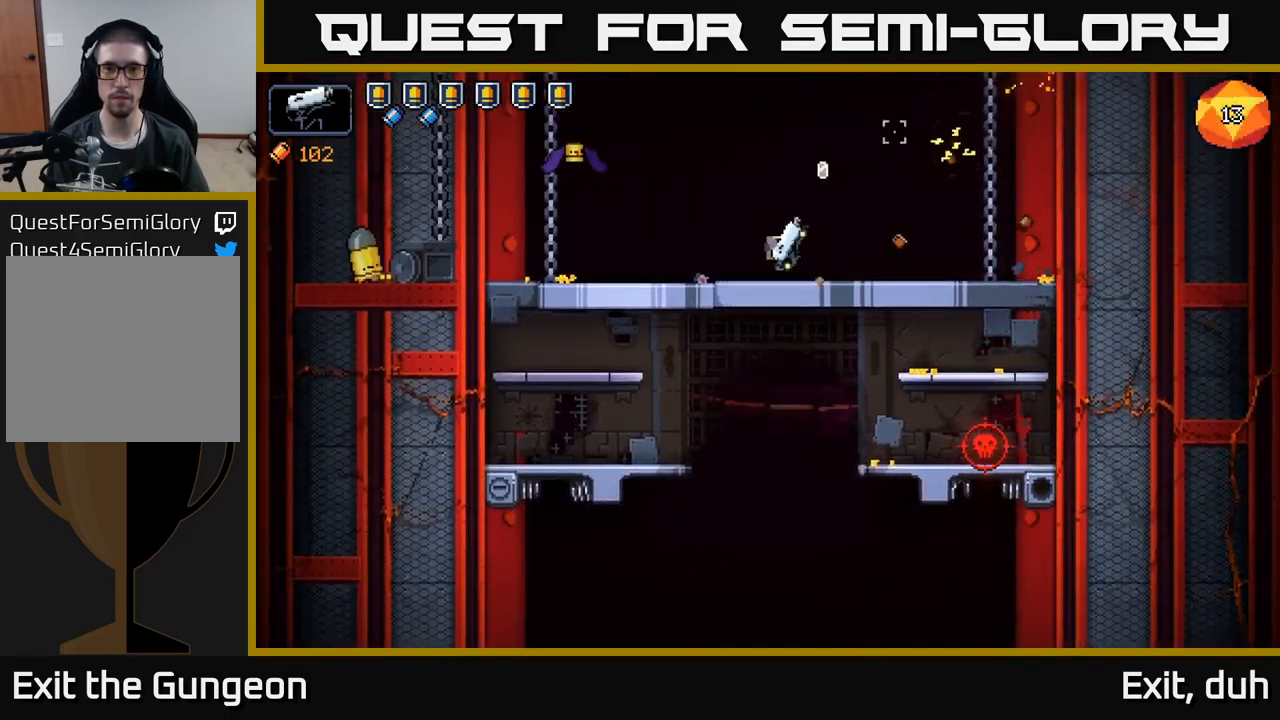
{"buttons": [], "left_stick": "right", "right_stick": "down-right", "events": [[216, "left_stick", "right"], [233, "right_stick", "down-right"]]}
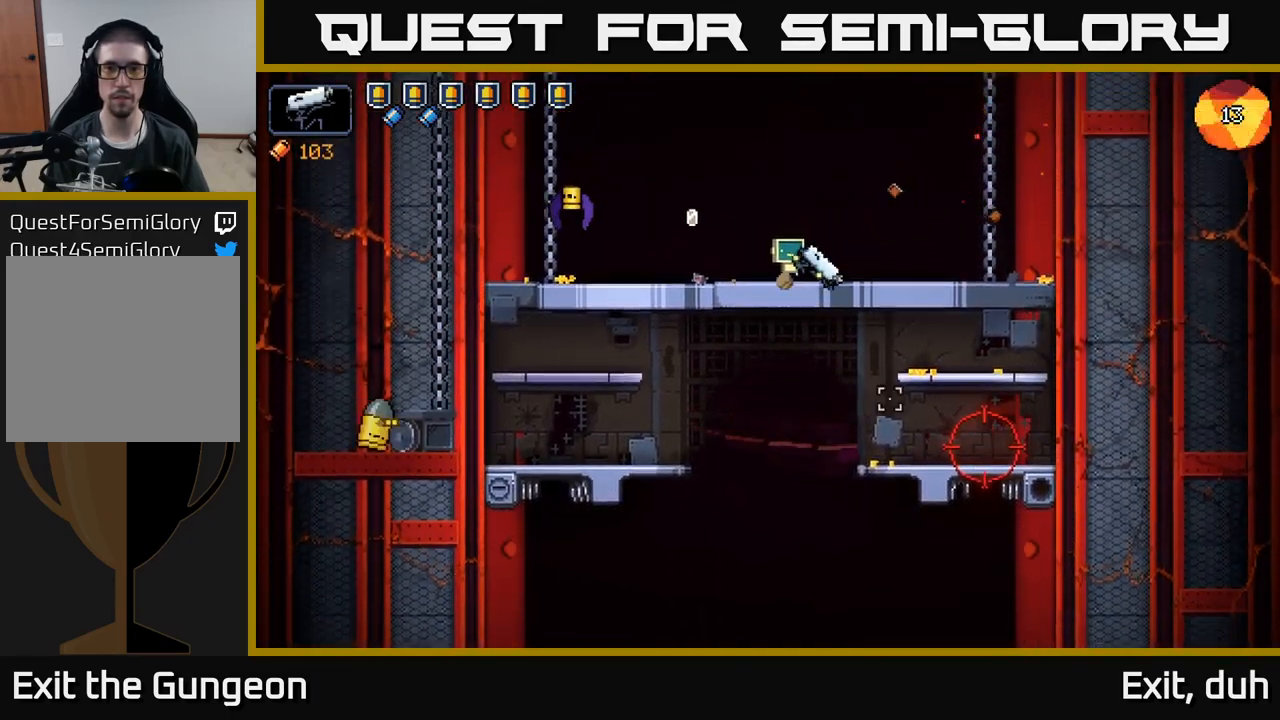
{"buttons": [], "left_stick": "left", "right_stick": "left", "events": [[16, "R2", "down"], [133, "left_stick", "left"], [166, "R2", "up"], [350, "right_stick", "down-left"], [400, "right_stick", "left"]]}
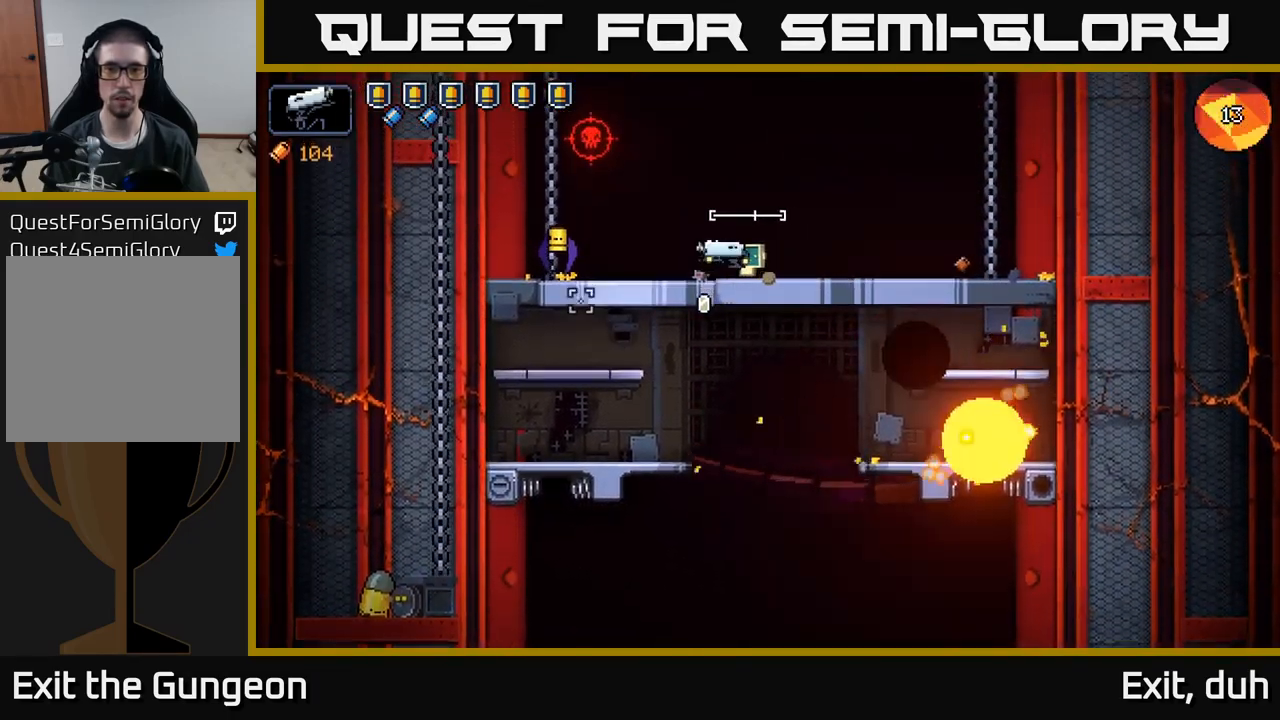
{"buttons": [], "left_stick": "right", "right_stick": "down-left", "events": [[266, "R2", "down"], [400, "left_stick", "right"], [416, "R2", "up"], [500, "right_stick", "down-left"]]}
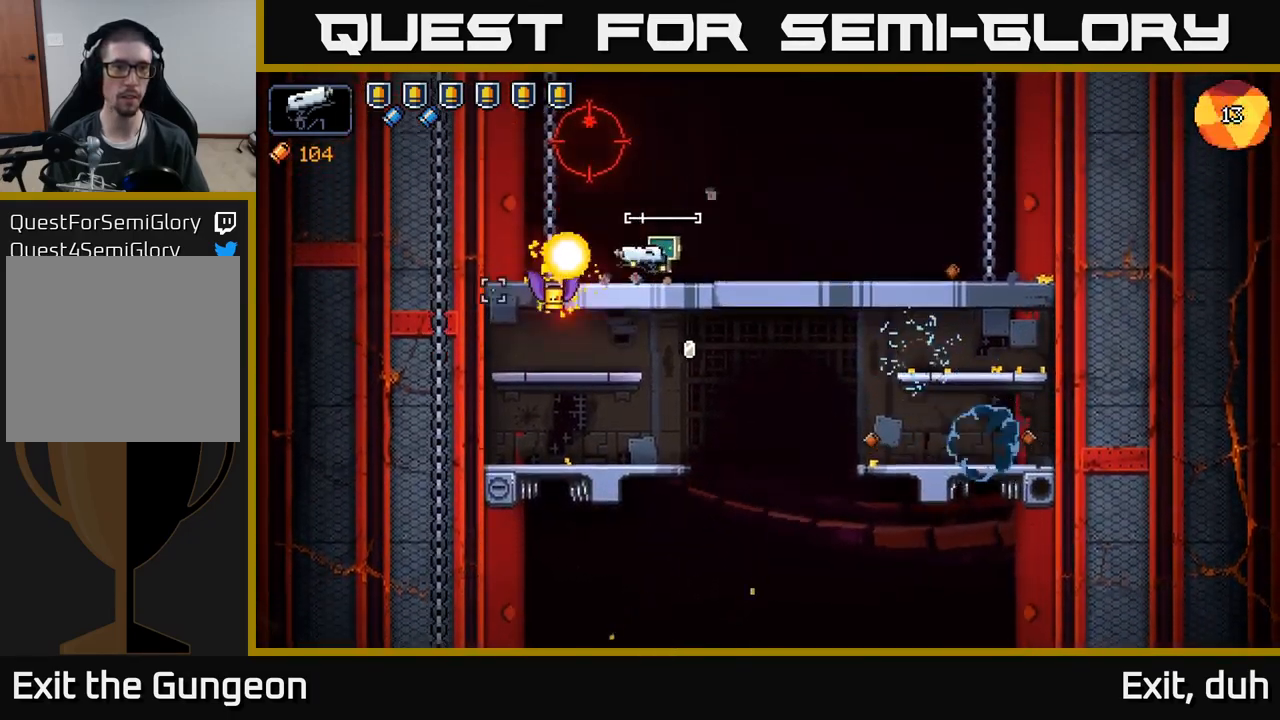
{"buttons": ["R2"], "left_stick": "center", "right_stick": "down-left", "events": [[150, "left_stick", "left"], [283, "left_stick", "right"], [383, "left_stick", "center"], [500, "R2", "down"]]}
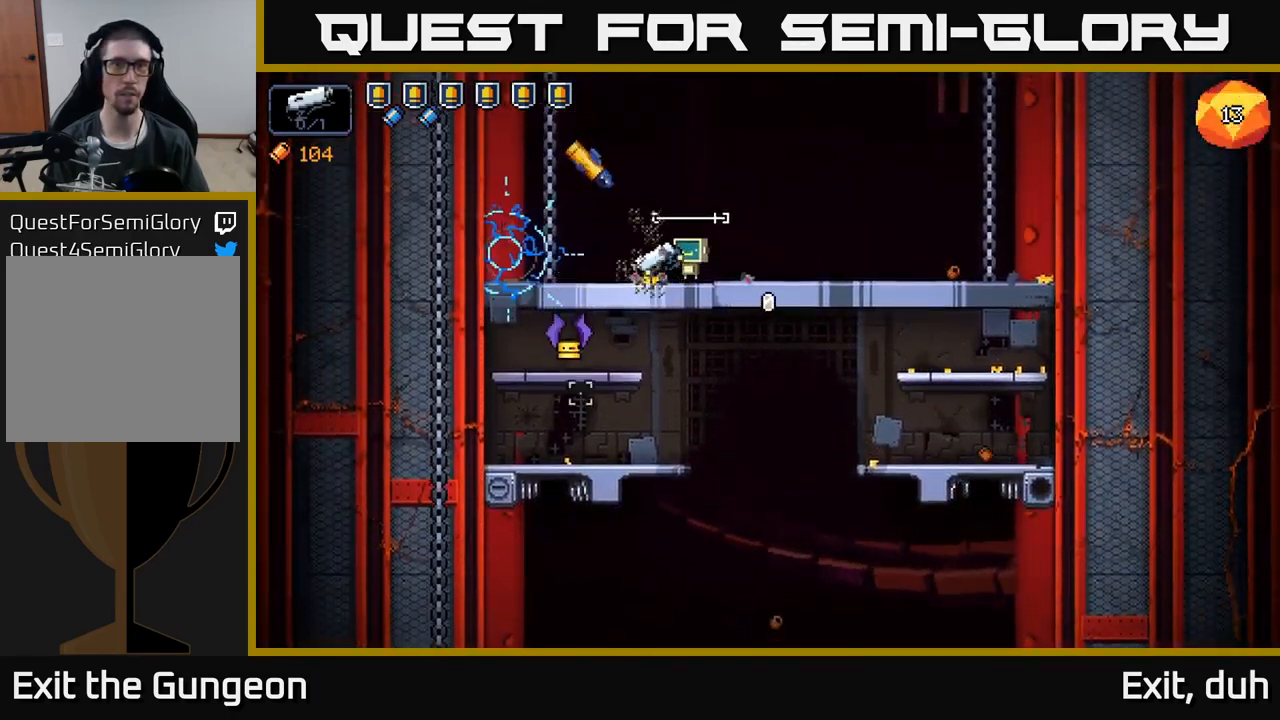
{"buttons": [], "left_stick": "left", "right_stick": "up-left", "events": [[33, "left_stick", "right"], [317, "R2", "up"], [417, "left_stick", "left"], [483, "right_stick", "up-left"]]}
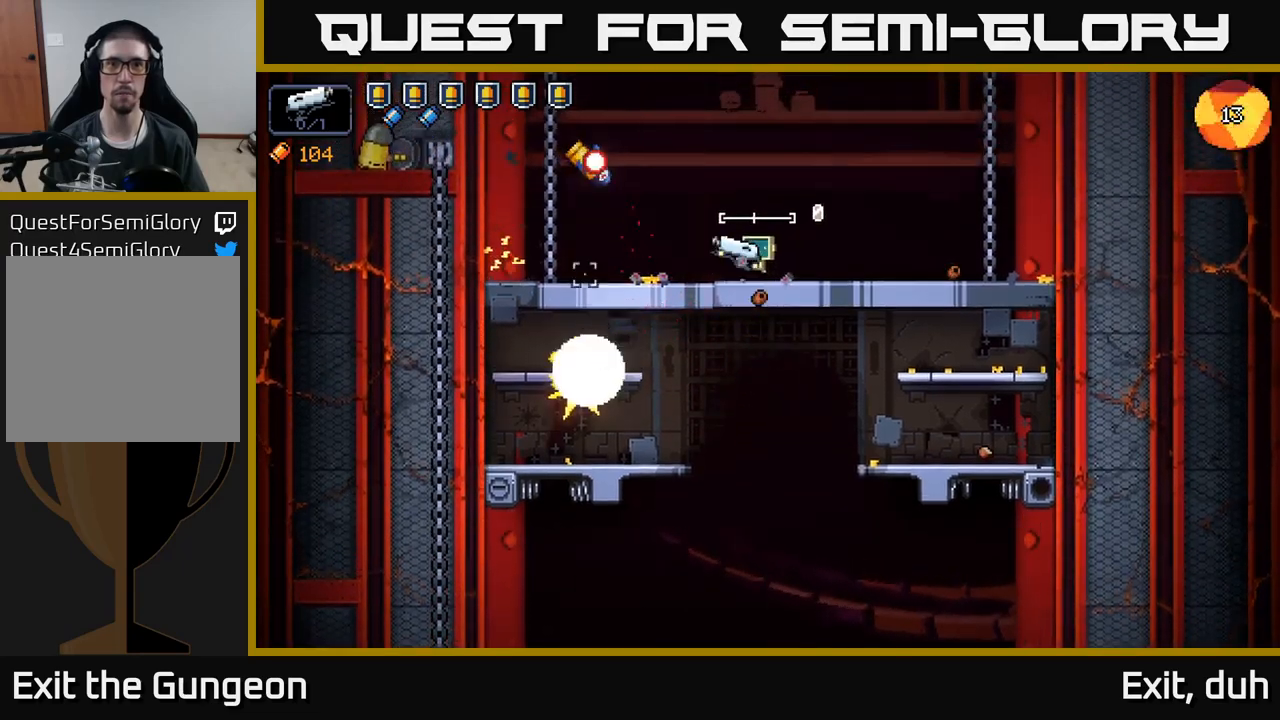
{"buttons": ["R2"], "left_stick": "right", "right_stick": "left", "events": [[150, "left_stick", "center"], [200, "left_stick", "left"], [233, "R2", "down"], [333, "left_stick", "right"], [417, "right_stick", "left"]]}
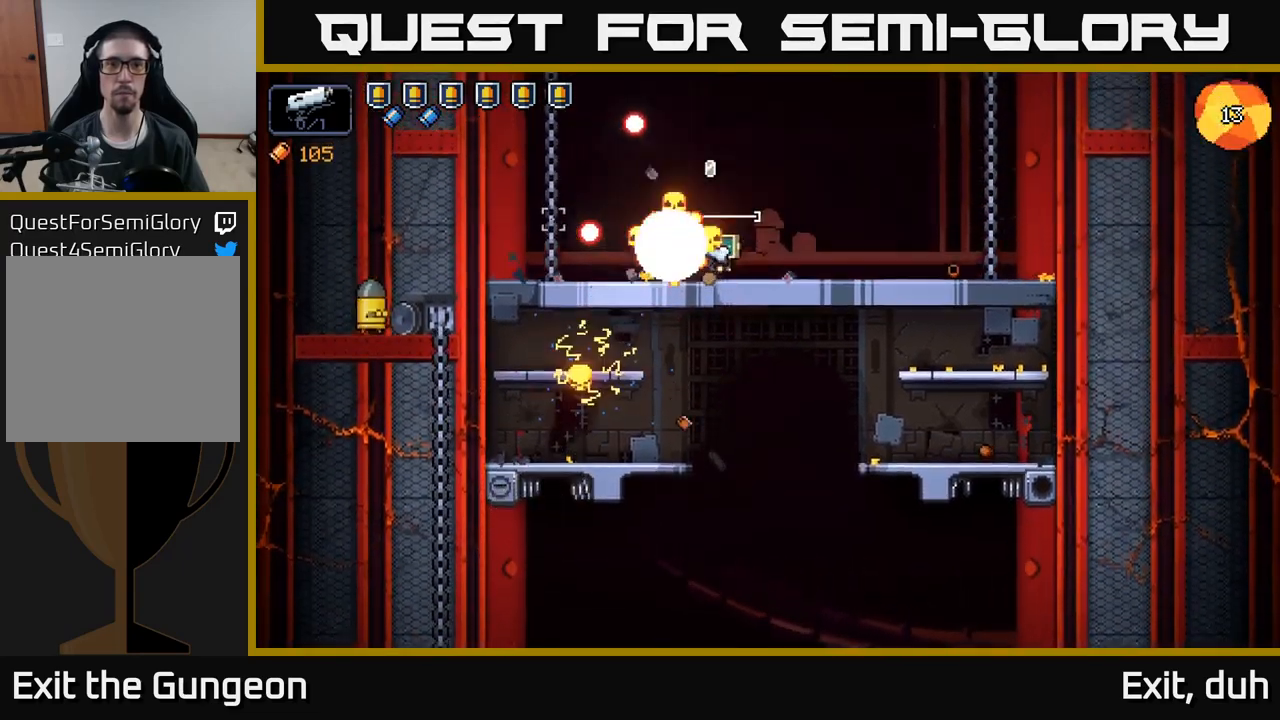
{"buttons": [], "left_stick": "center", "right_stick": "left", "events": [[217, "R2", "up"], [417, "left_stick", "center"]]}
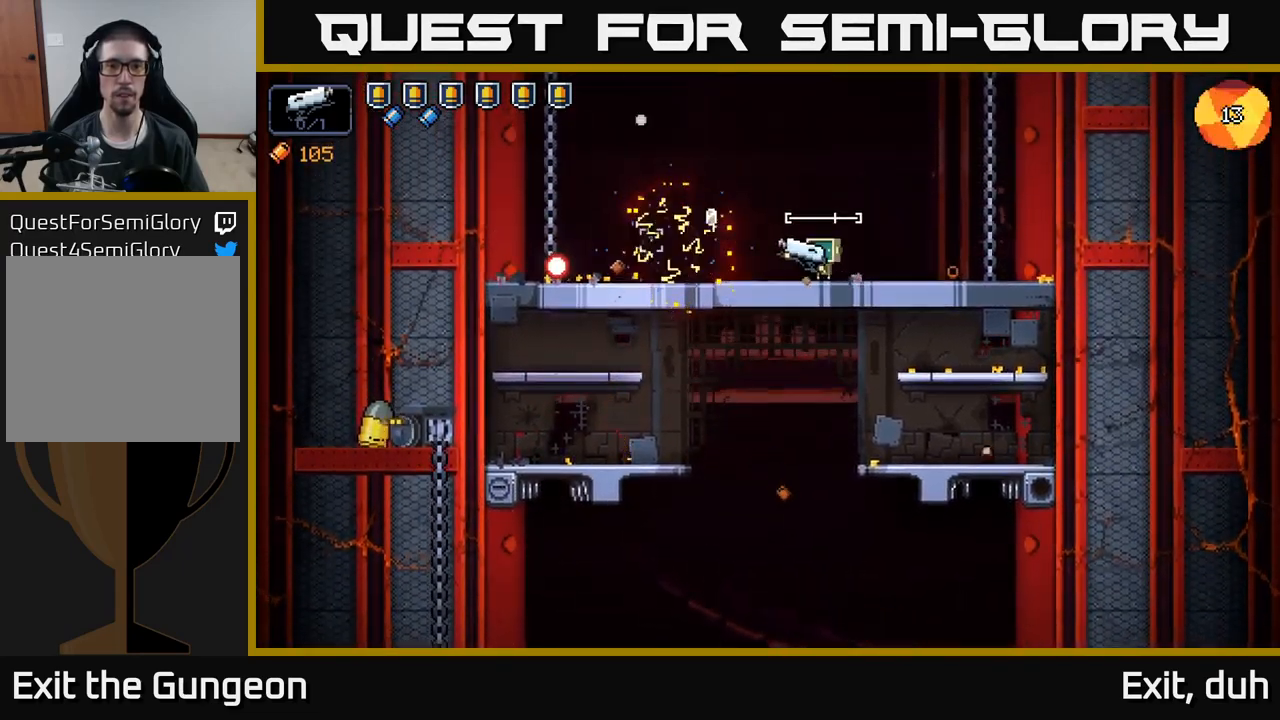
{"buttons": [], "left_stick": "left", "right_stick": "center", "events": [[83, "right_stick", "center"], [200, "X", "down"], [200, "left_stick", "left"], [250, "X", "up"]]}